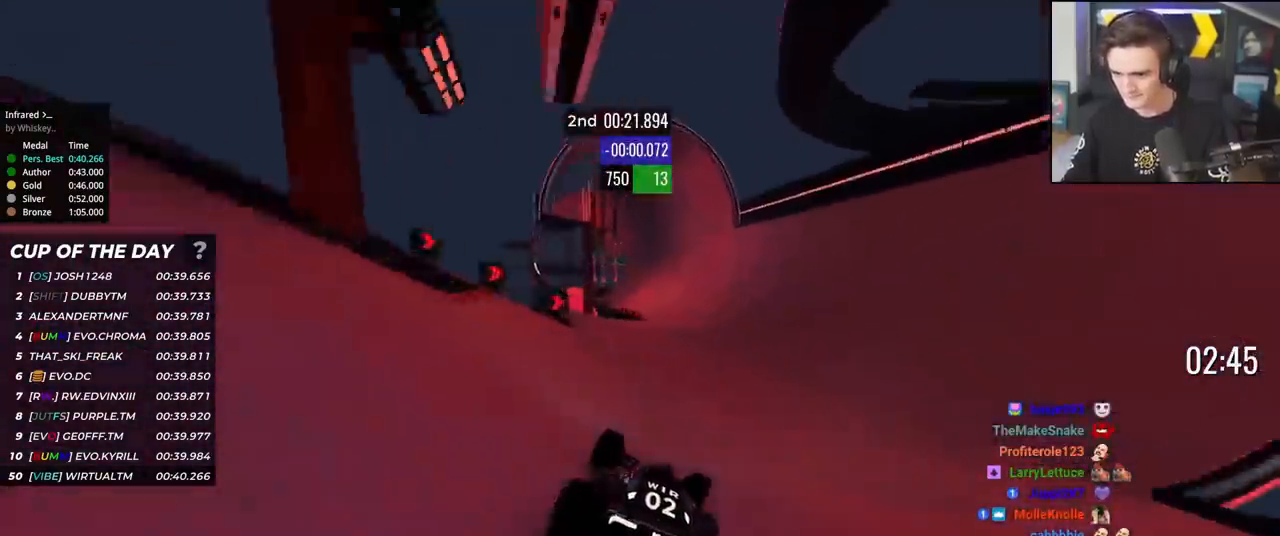
Gameplay with keyboard; each line is a JSON object with the keys held at the frame after it. "events" lists presses ("down") and releases ("up") of "brake", "down", "left", "right" and "up" between this image and that frame as [ms after this image, input, new state], when the widget could be followed in between. No other keys are recorded. Mouse input is not recorded. Key names are as the overlay labels them; some are game actions (e.g. jump) rather than physical keys.
{"keys": ["up"], "events": [[33, "right", "down"], [117, "right", "up"], [167, "right", "down"], [267, "right", "up"], [350, "right", "down"], [450, "right", "up"]]}
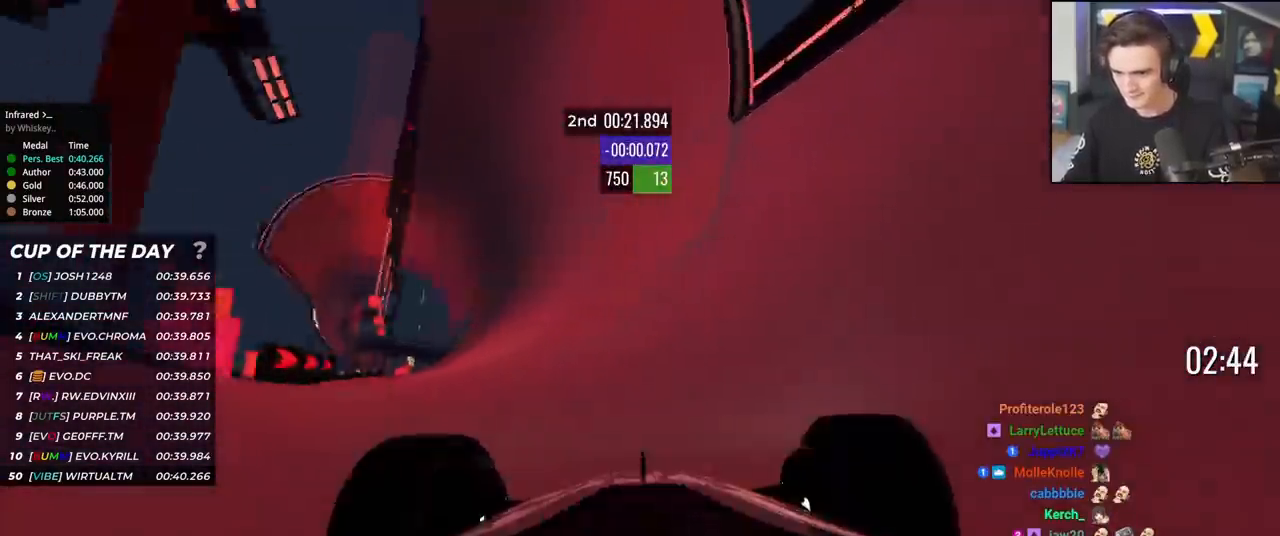
{"keys": ["up"], "events": [[34, "right", "down"], [67, "right", "up"]]}
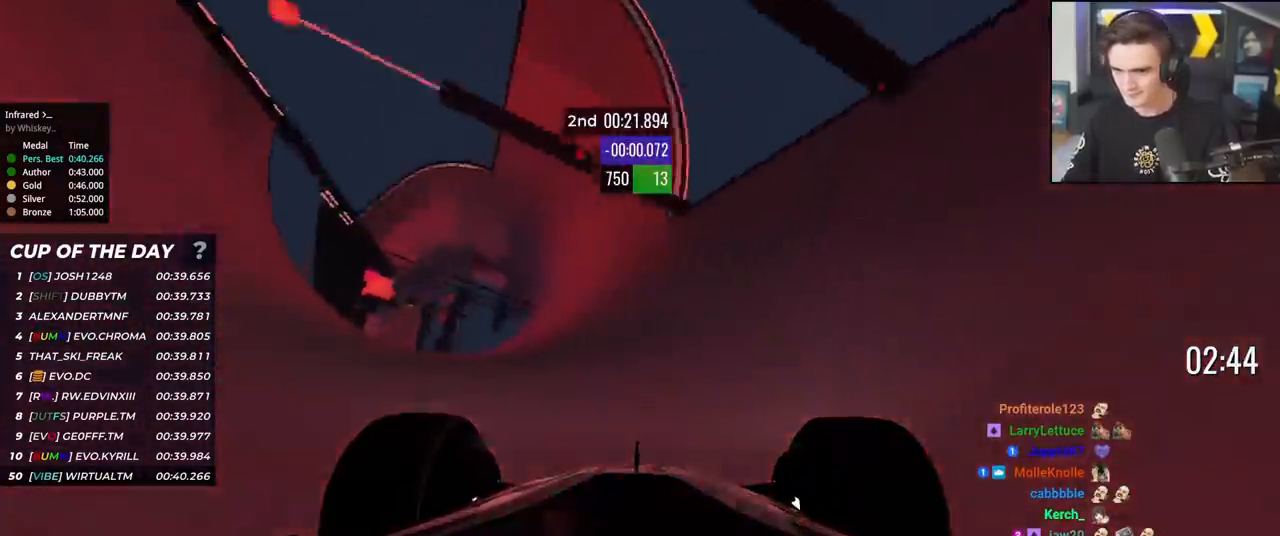
{"keys": ["up"], "events": [[50, "right", "down"], [133, "right", "up"], [367, "right", "down"], [467, "right", "up"]]}
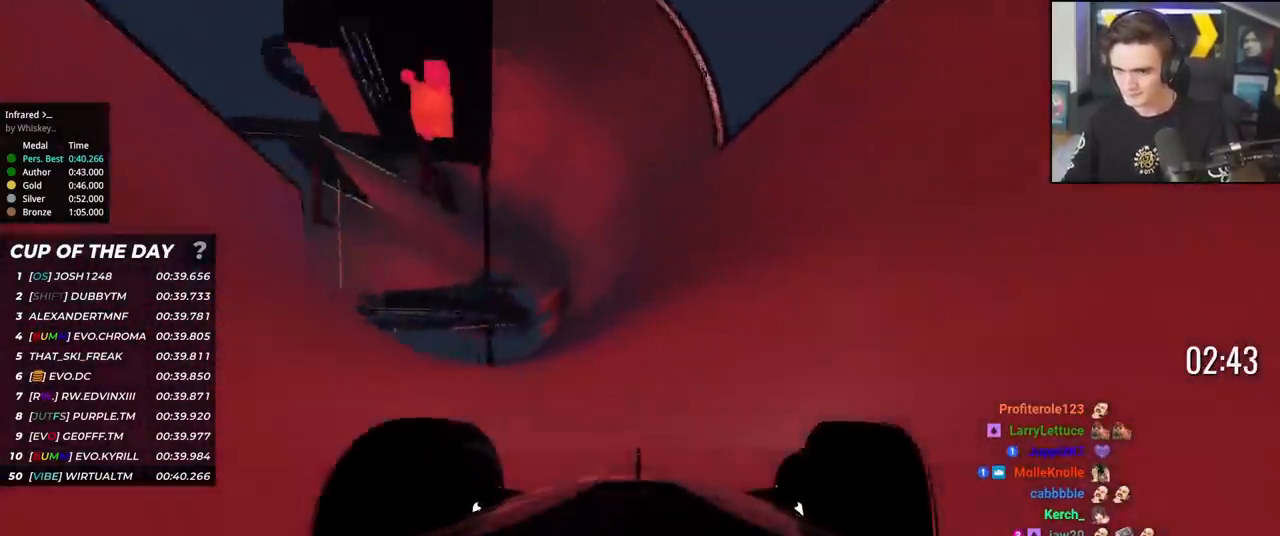
{"keys": ["right", "up"], "events": [[50, "right", "down"], [201, "right", "up"], [301, "right", "down"], [334, "right", "up"], [434, "right", "down"]]}
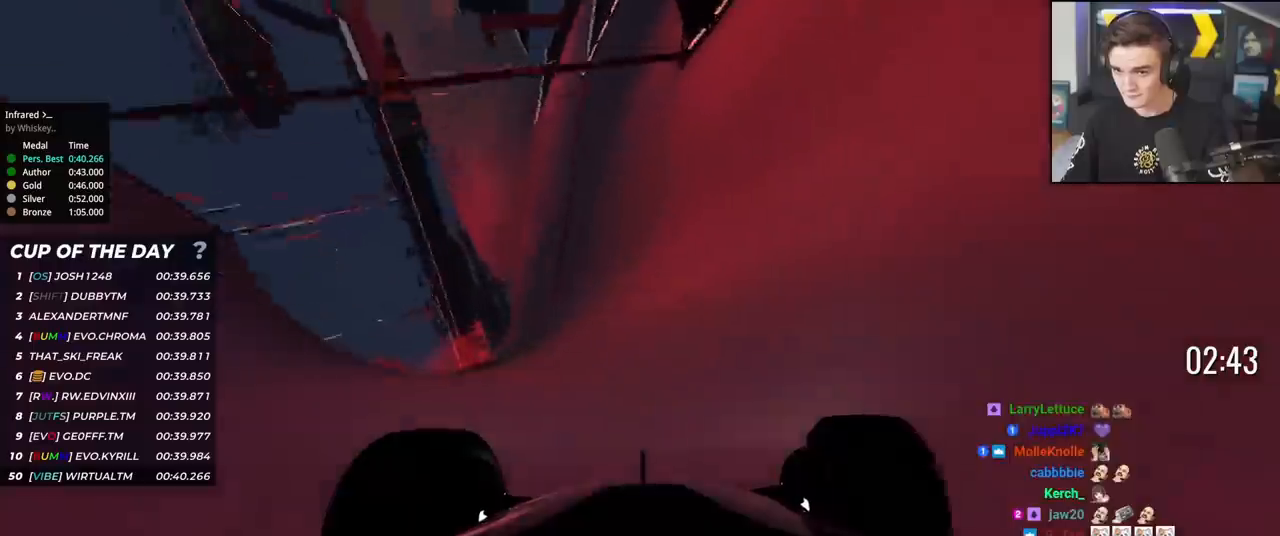
{"keys": ["right", "up"], "events": []}
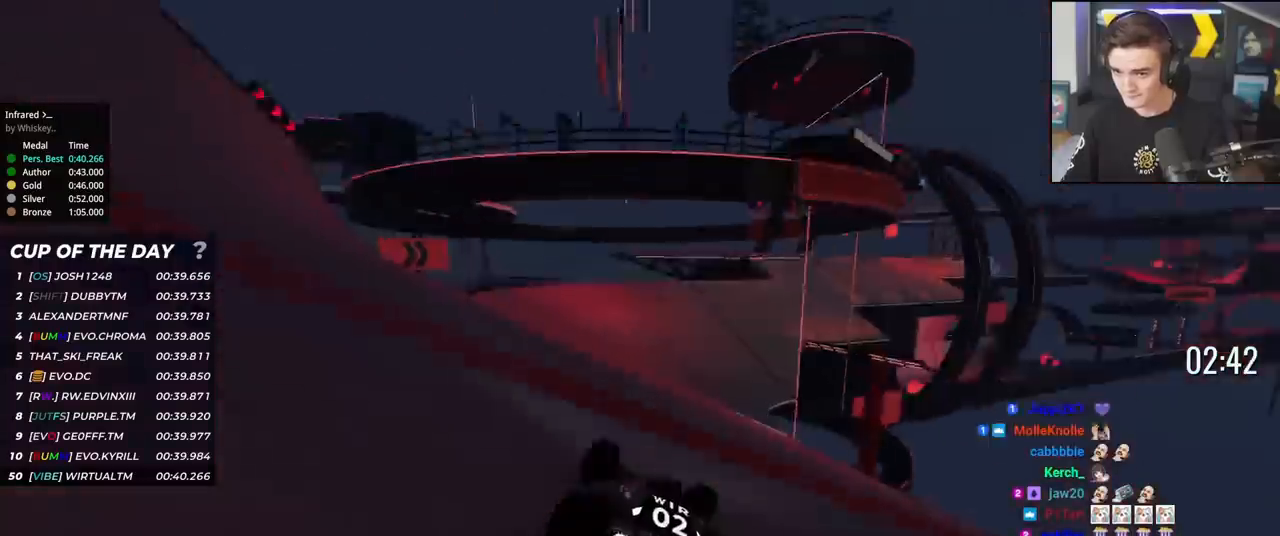
{"keys": ["right", "up"], "events": [[50, "right", "up"], [234, "right", "down"], [317, "right", "up"], [468, "right", "down"]]}
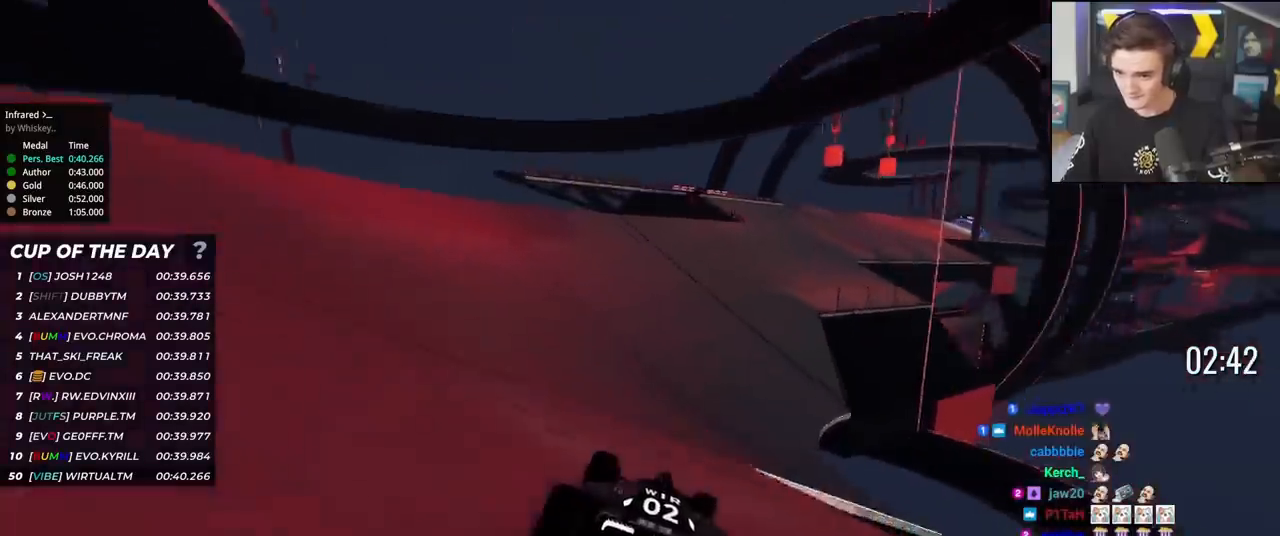
{"keys": ["right", "up"], "events": [[50, "right", "up"], [150, "right", "down"], [250, "right", "up"], [334, "right", "down"], [384, "right", "up"], [484, "right", "down"]]}
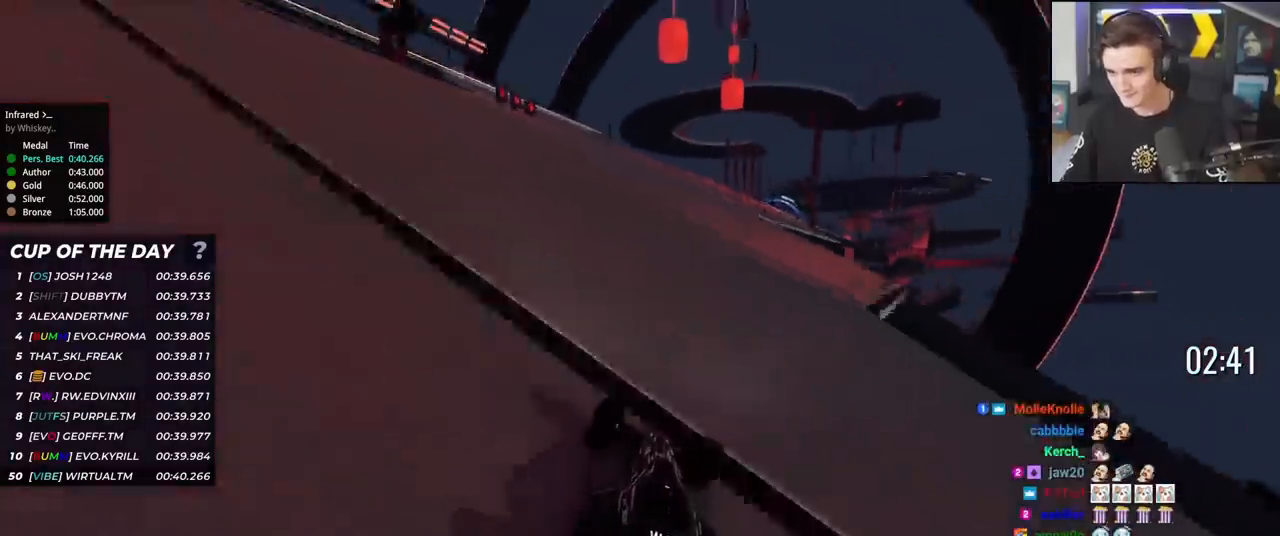
{"keys": ["right", "up"], "events": [[84, "right", "up"], [167, "right", "down"], [267, "right", "up"], [351, "right", "down"], [401, "right", "up"], [501, "right", "down"]]}
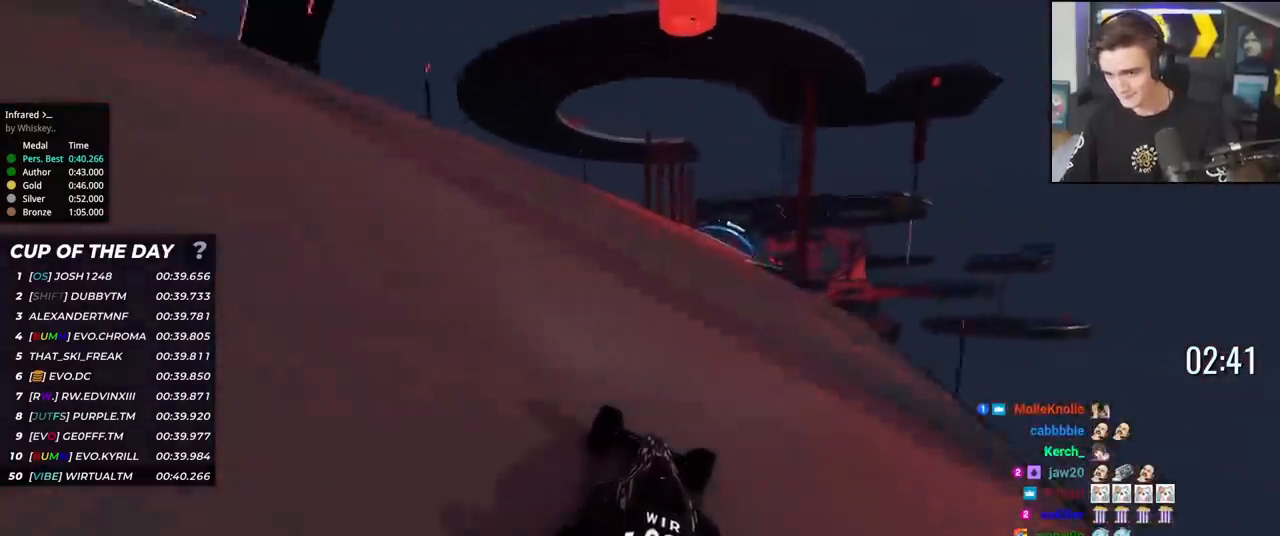
{"keys": ["up"], "events": [[50, "right", "up"], [183, "right", "down"], [283, "right", "up"], [367, "right", "down"], [467, "right", "up"]]}
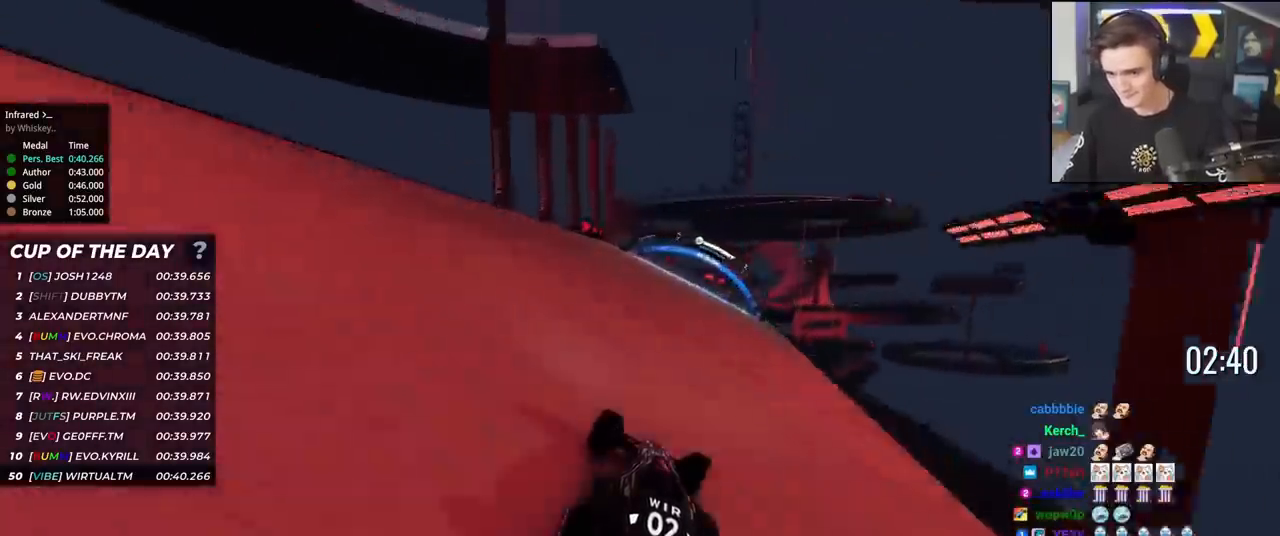
{"keys": ["right", "up"], "events": [[50, "right", "down"], [151, "right", "up"], [251, "right", "down"], [301, "right", "up"], [384, "right", "down"]]}
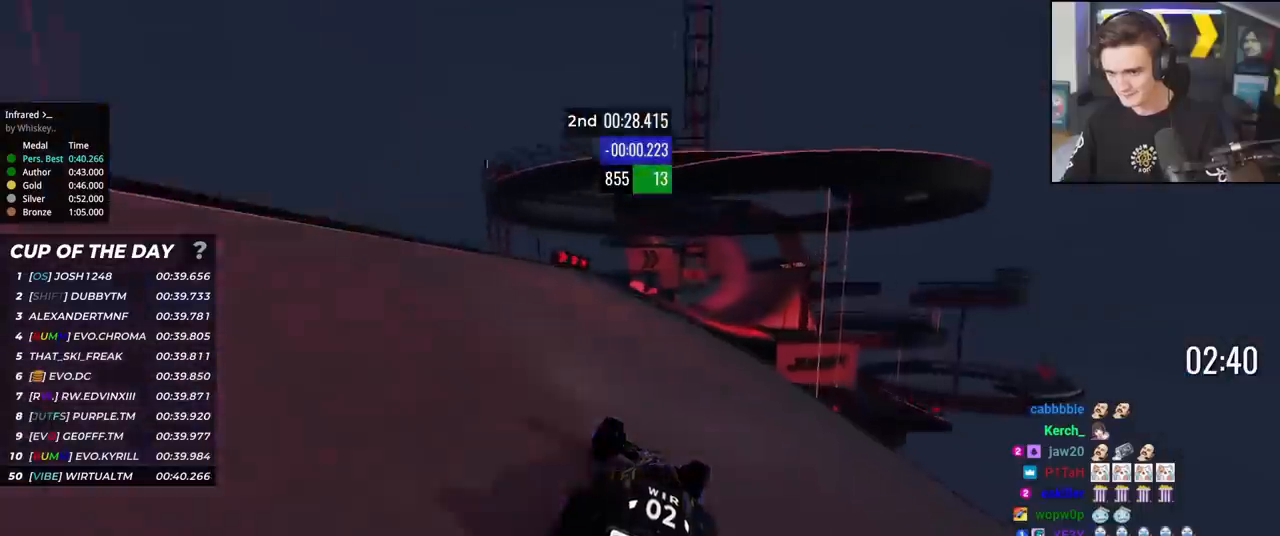
{"keys": ["up"], "events": [[33, "right", "up"], [117, "right", "down"], [267, "right", "up"]]}
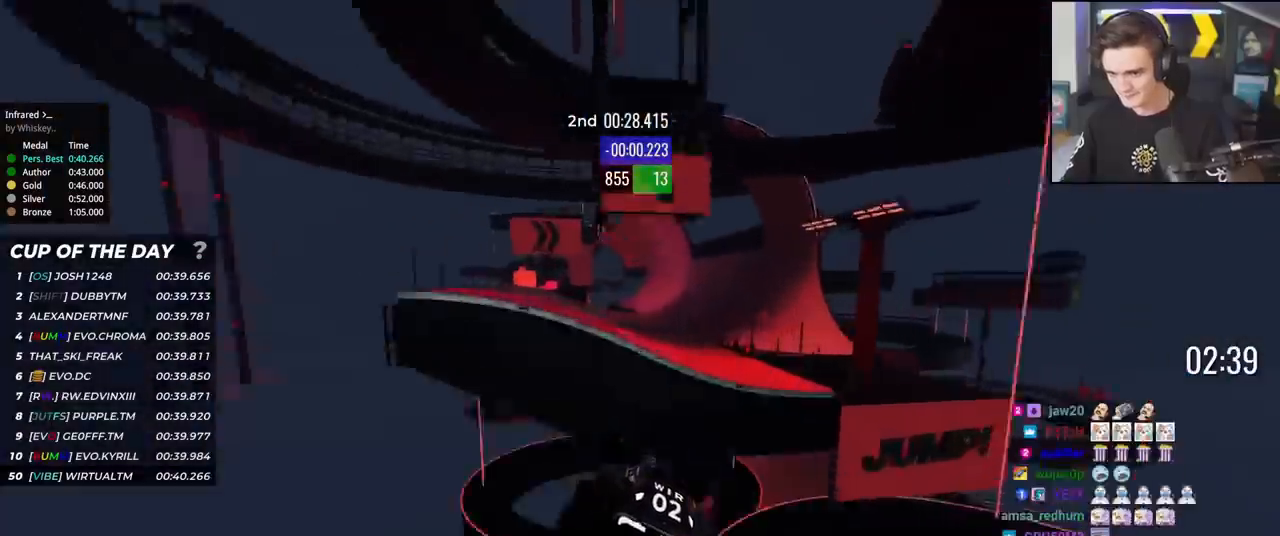
{"keys": ["up"], "events": [[417, "right", "down"], [468, "right", "up"]]}
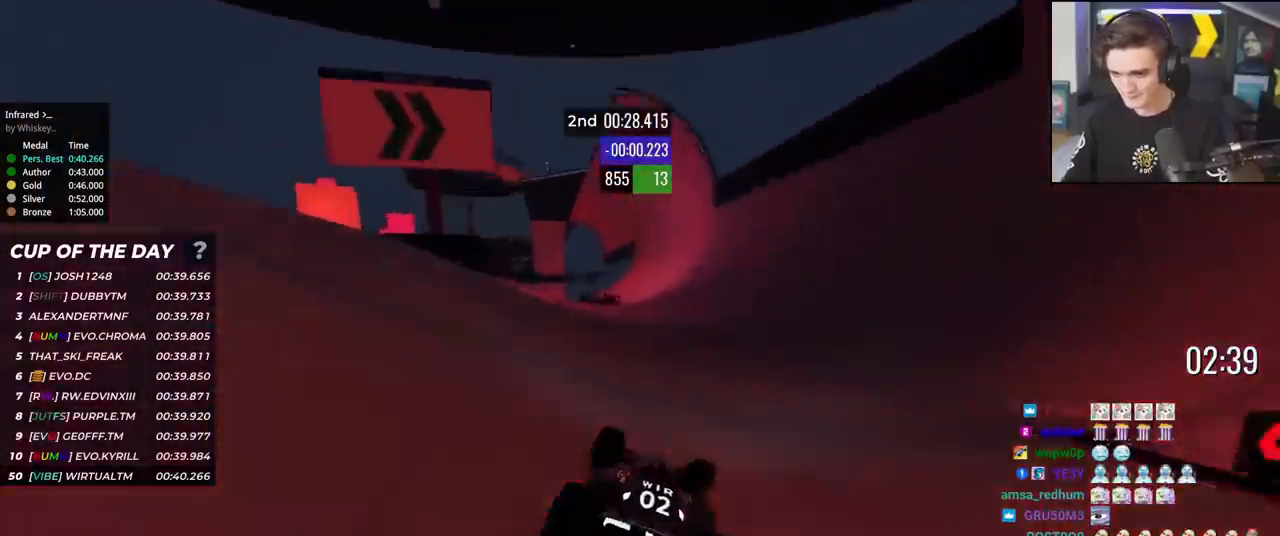
{"keys": ["up"], "events": [[451, "right", "down"], [501, "right", "up"]]}
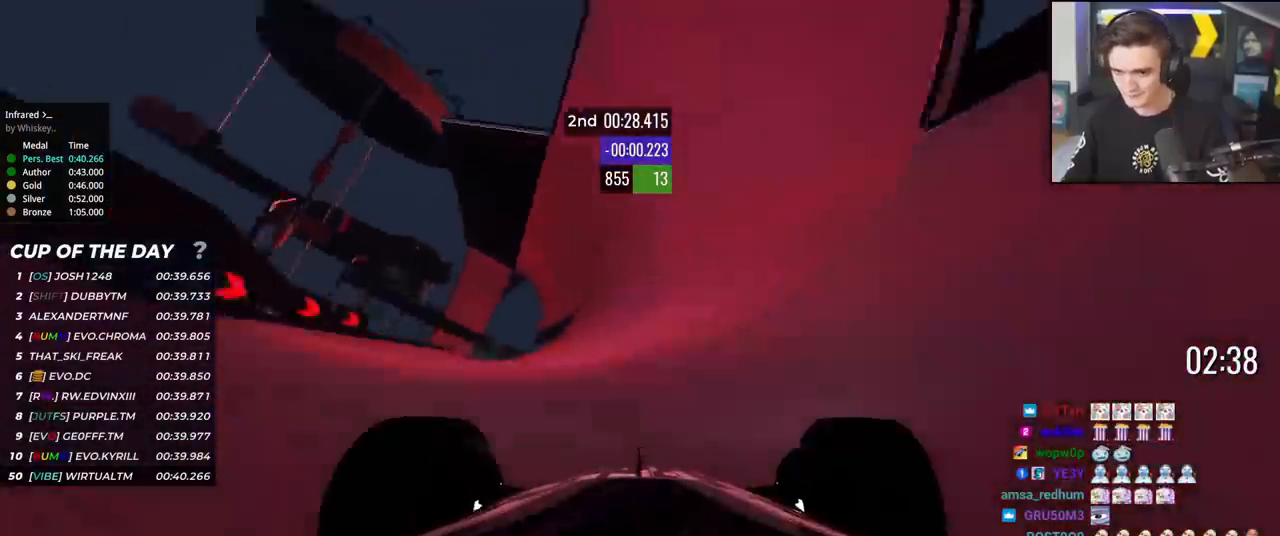
{"keys": ["up"], "events": [[183, "right", "down"], [333, "right", "up"]]}
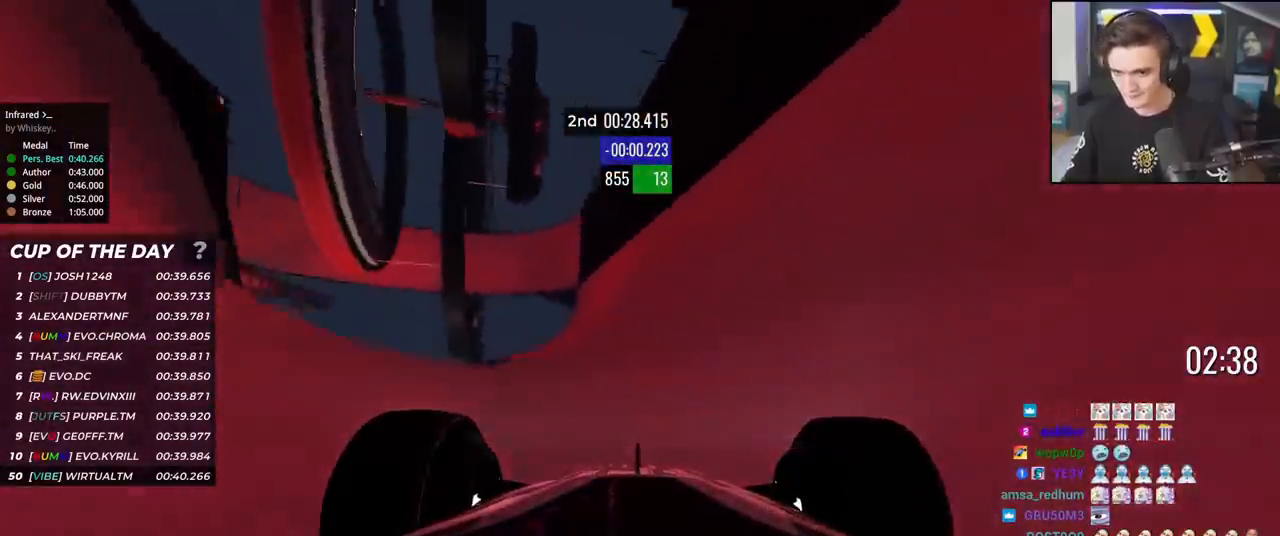
{"keys": ["up"], "events": []}
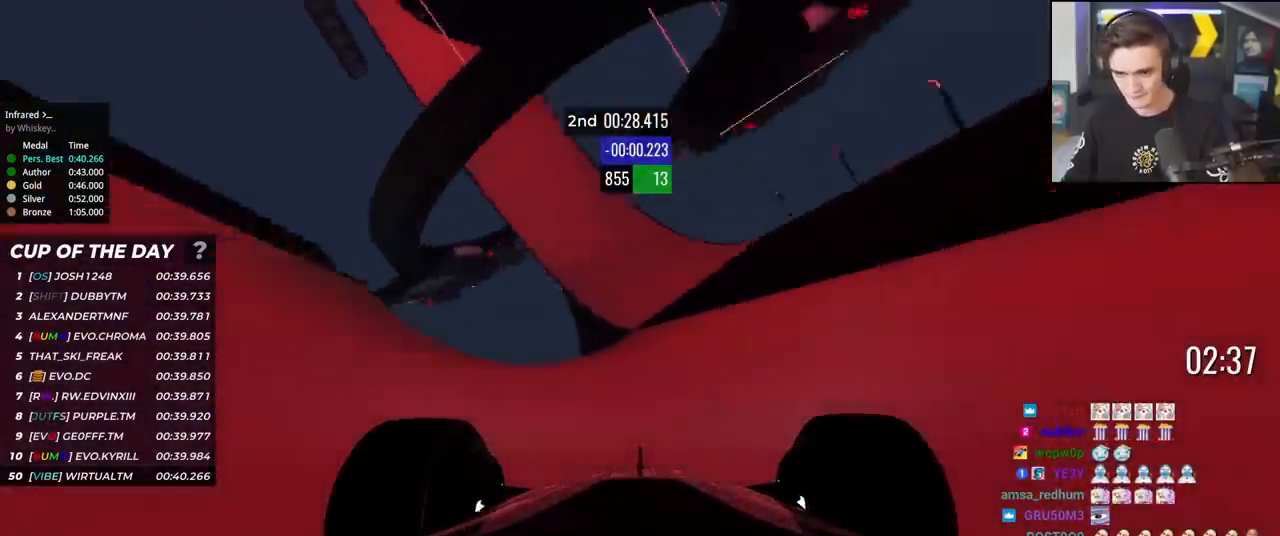
{"keys": ["up"], "events": [[167, "left", "down"], [317, "left", "up"]]}
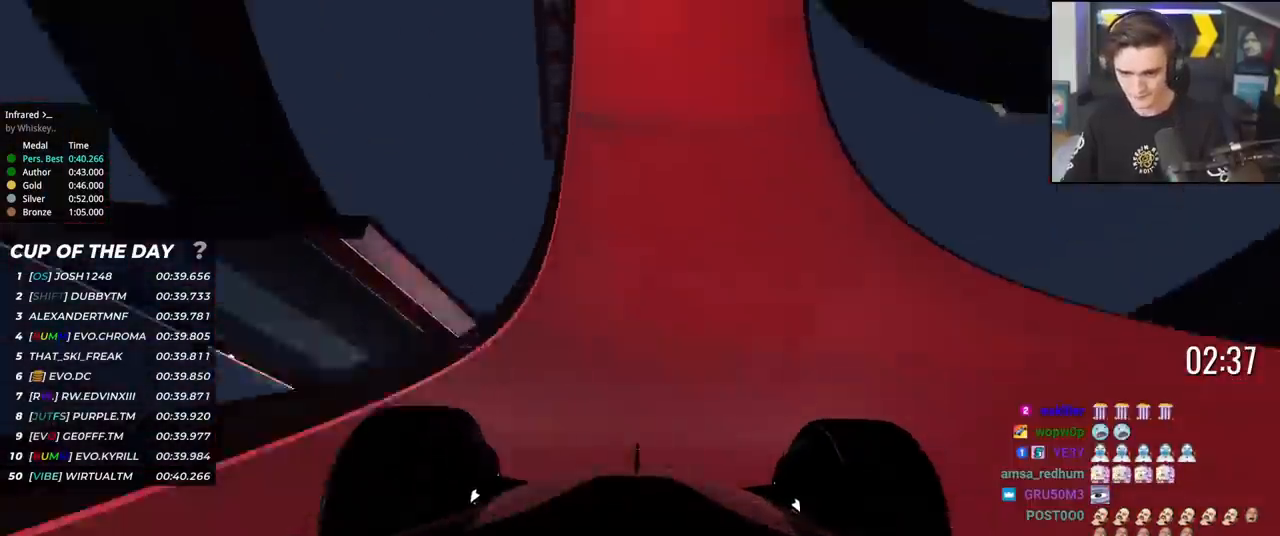
{"keys": ["up"], "events": [[234, "left", "down"], [334, "left", "up"], [417, "left", "down"], [467, "left", "up"]]}
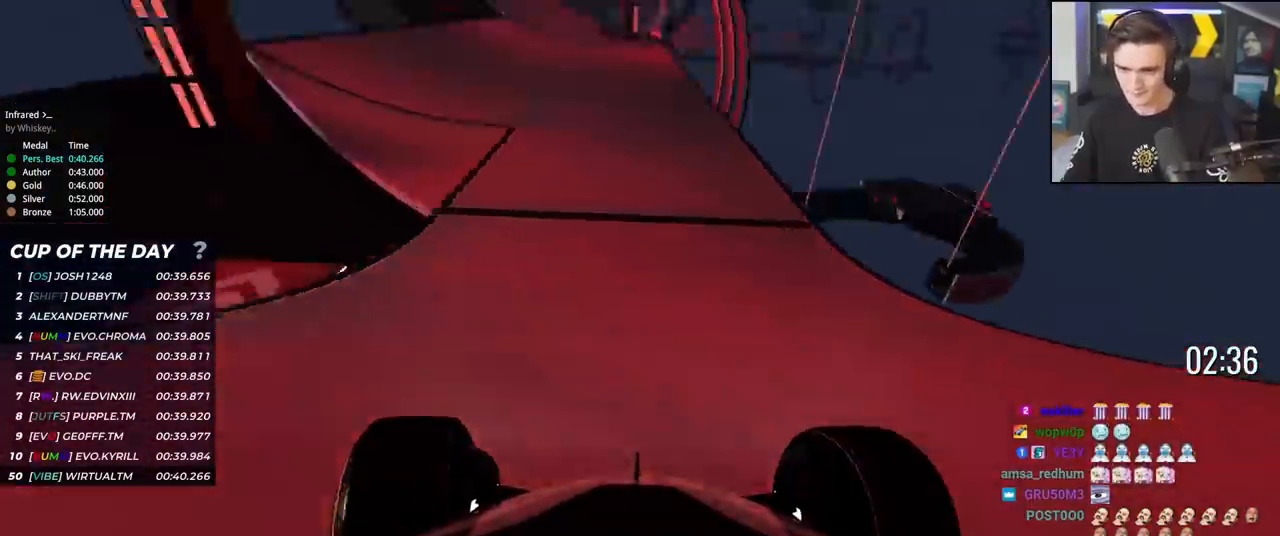
{"keys": ["left", "up"], "events": [[66, "left", "down"], [100, "left", "up"], [200, "left", "down"], [300, "left", "up"], [350, "left", "down"], [433, "left", "up"], [484, "left", "down"]]}
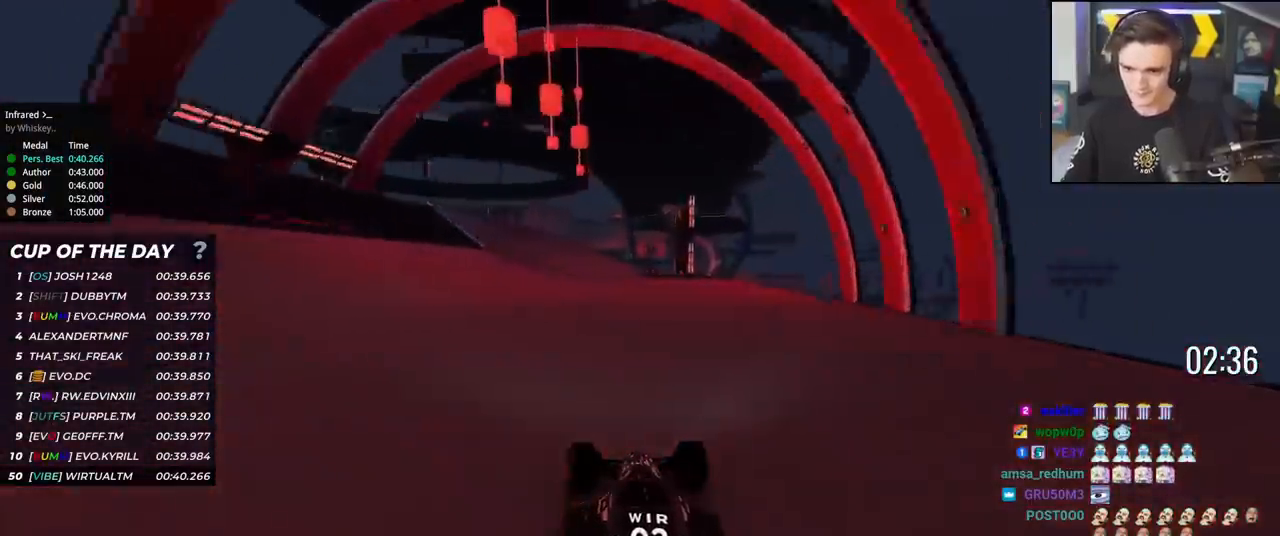
{"keys": ["up"], "events": [[84, "left", "up"], [167, "left", "down"], [217, "left", "up"], [317, "left", "down"], [367, "left", "up"]]}
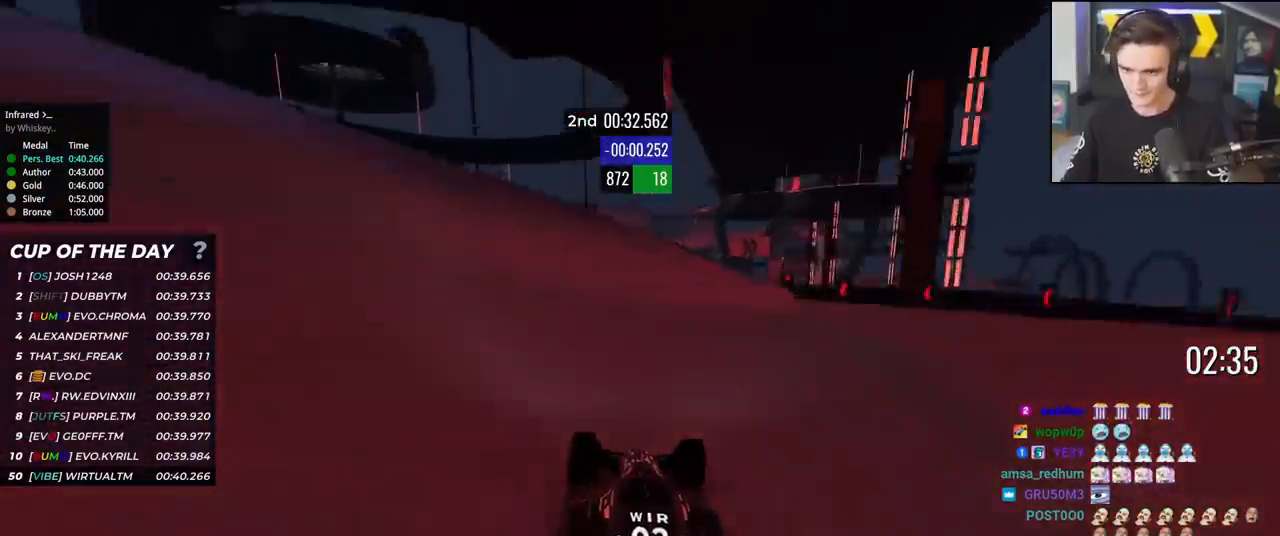
{"keys": ["right", "up"], "events": [[50, "right", "down"], [367, "right", "up"], [467, "right", "down"]]}
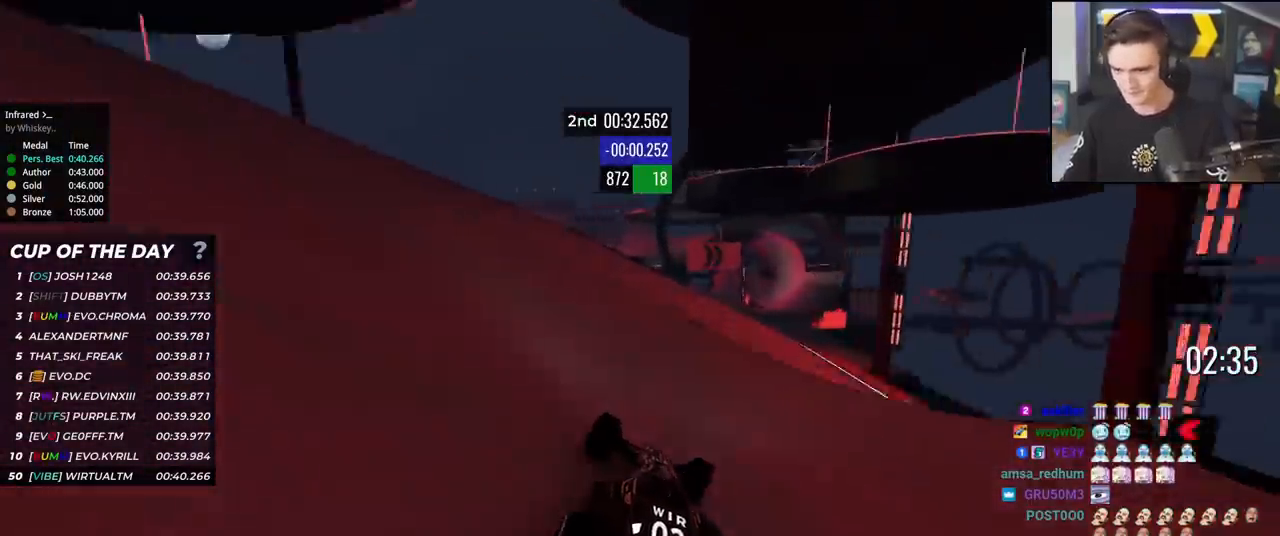
{"keys": ["right", "up"], "events": [[67, "right", "up"], [100, "right", "down"], [351, "right", "up"], [484, "right", "down"]]}
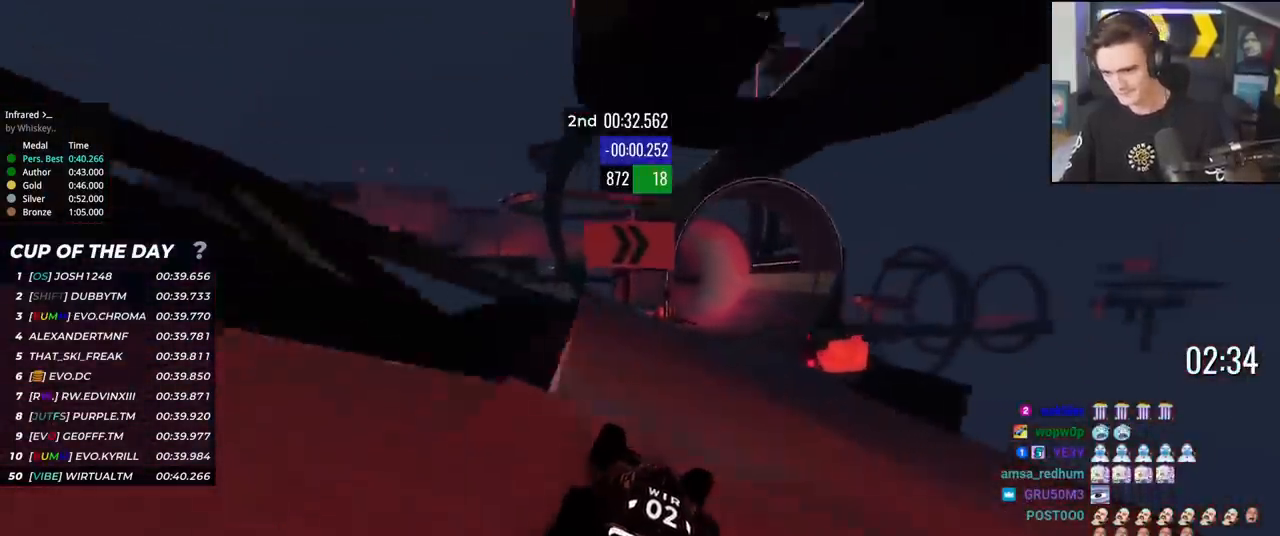
{"keys": ["up"], "events": [[116, "right", "up"], [217, "right", "down"], [317, "right", "up"], [400, "right", "down"], [450, "right", "up"]]}
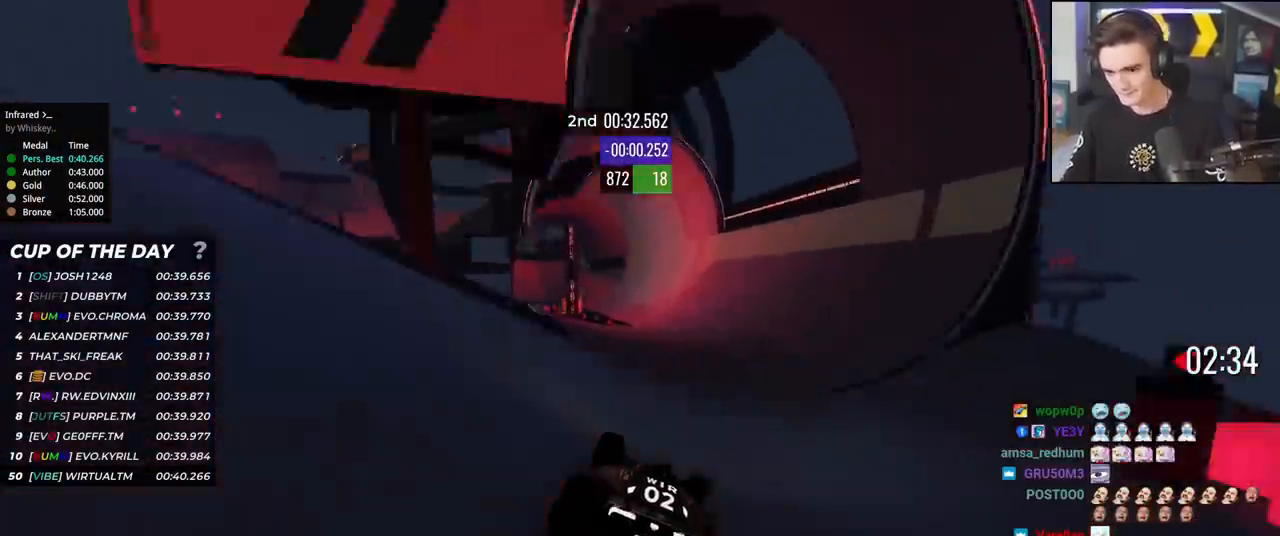
{"keys": ["up"], "events": [[84, "right", "down"], [134, "right", "up"], [234, "right", "down"], [317, "right", "up"], [417, "right", "down"], [467, "right", "up"]]}
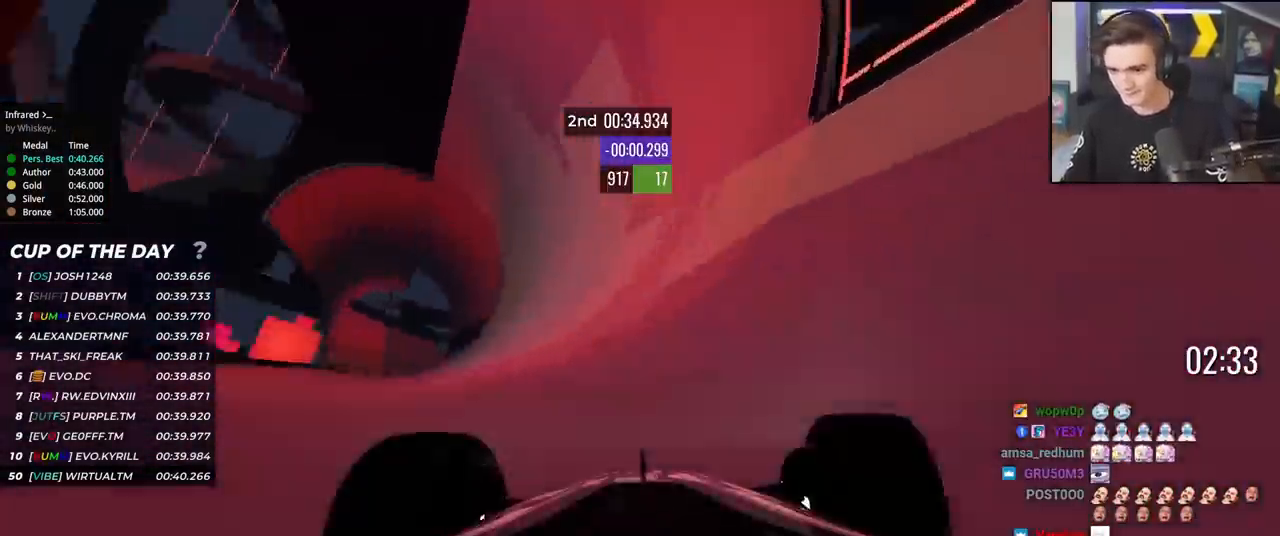
{"keys": ["up"], "events": [[383, "right", "down"], [484, "right", "up"]]}
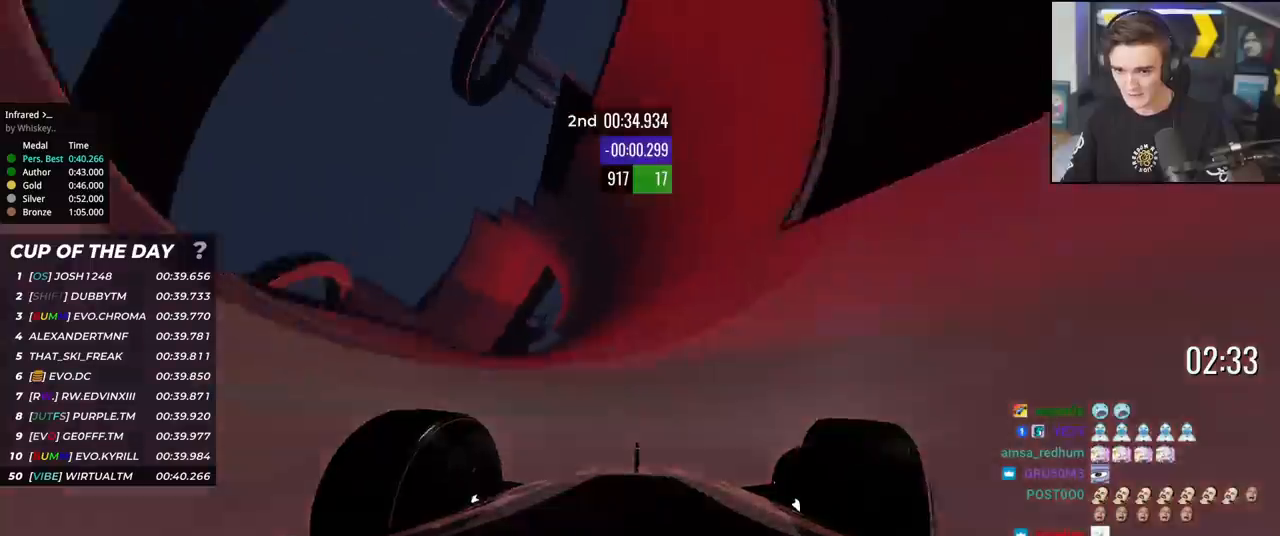
{"keys": ["up"], "events": [[84, "right", "down"], [217, "right", "up"]]}
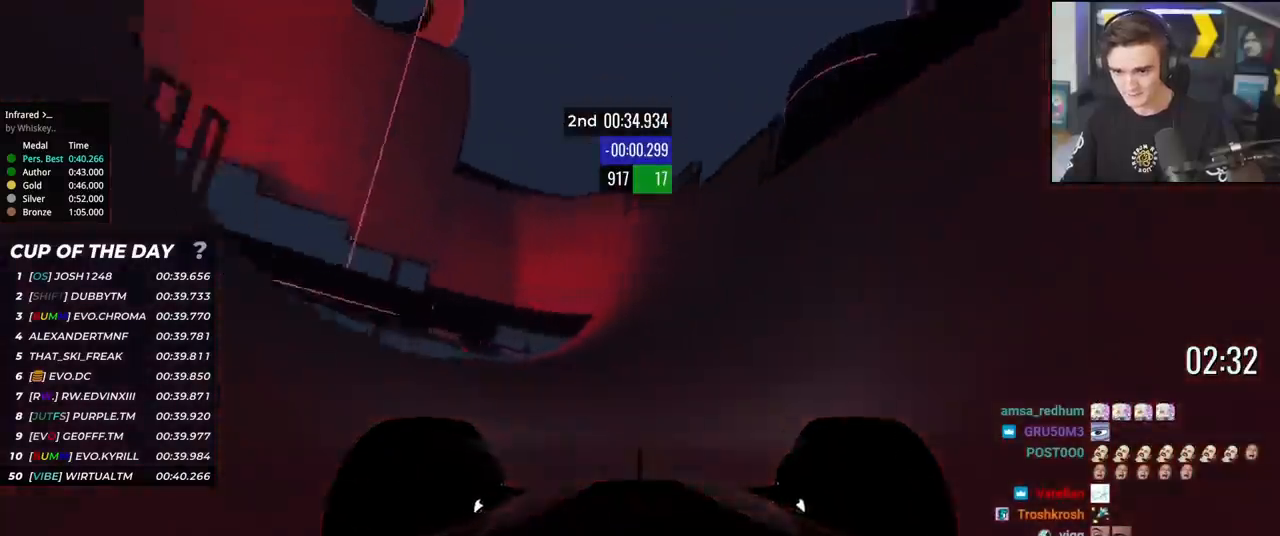
{"keys": ["up"], "events": [[183, "right", "down"], [283, "right", "up"]]}
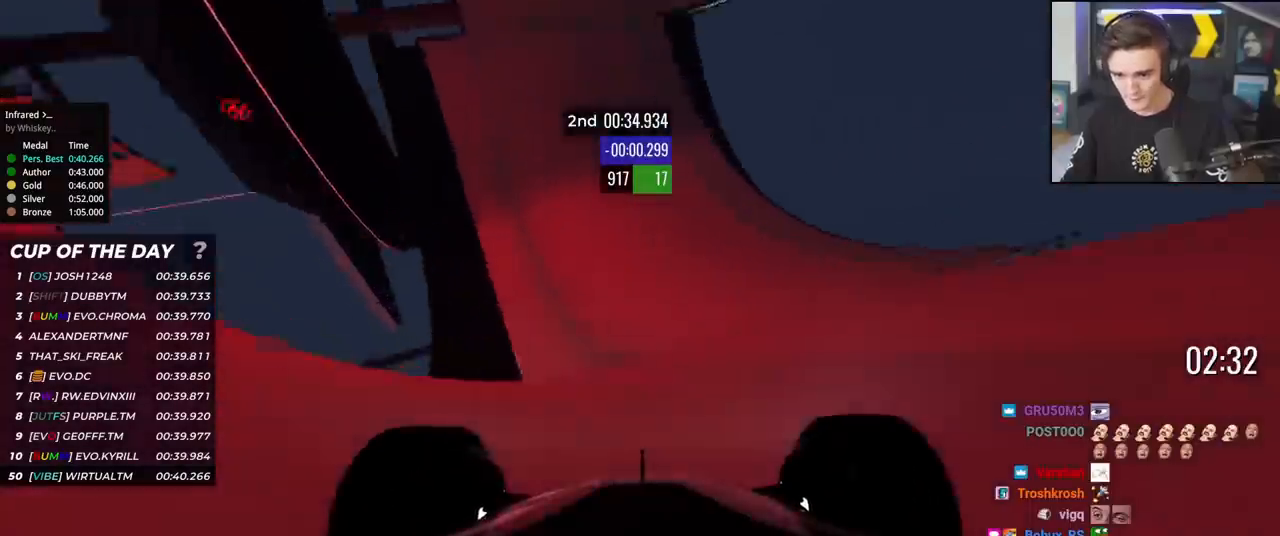
{"keys": ["right", "up"], "events": [[17, "right", "down"], [117, "right", "up"], [200, "right", "down"], [250, "right", "up"], [351, "right", "down"], [384, "right", "up"], [484, "right", "down"]]}
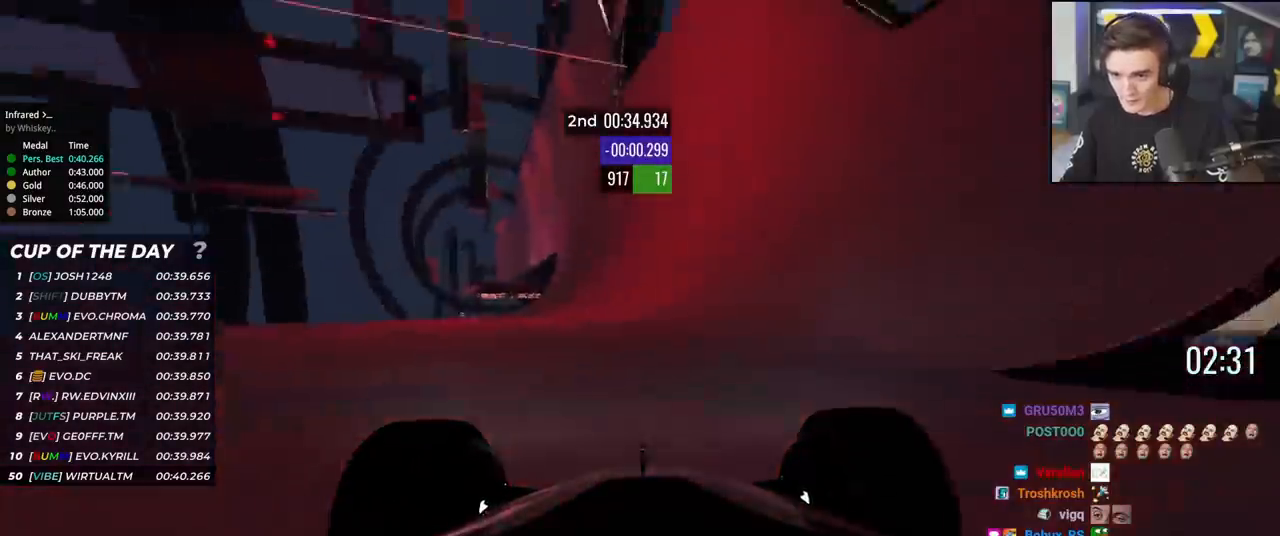
{"keys": ["up"], "events": [[83, "right", "up"], [167, "right", "down"], [217, "right", "up"], [367, "left", "down"], [450, "left", "up"]]}
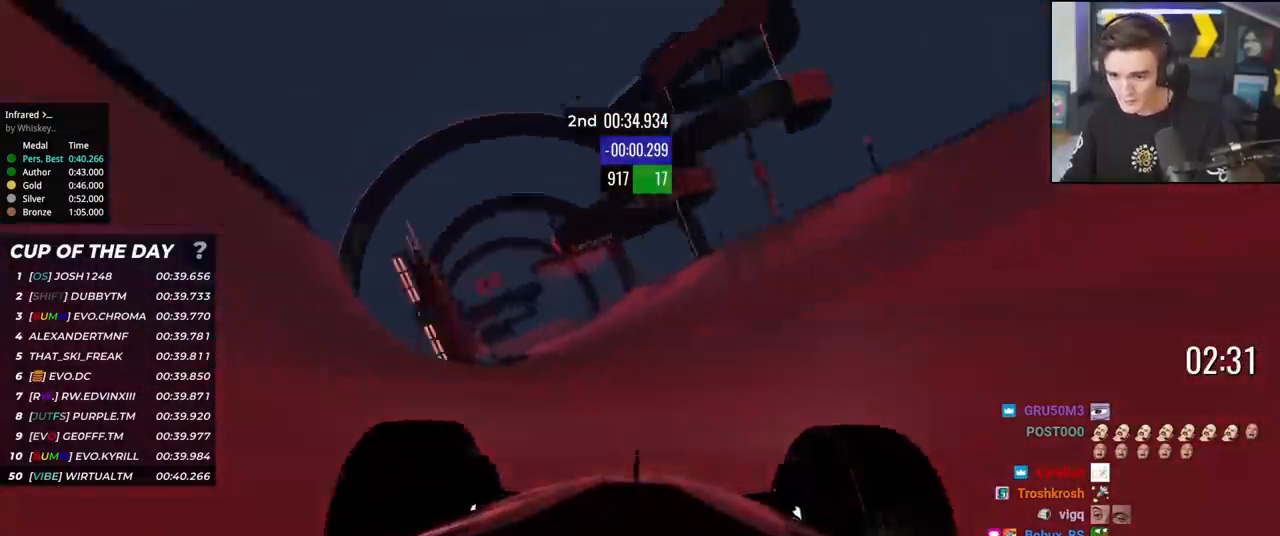
{"keys": ["left", "up"], "events": [[234, "left", "down"], [334, "left", "up"], [417, "left", "down"]]}
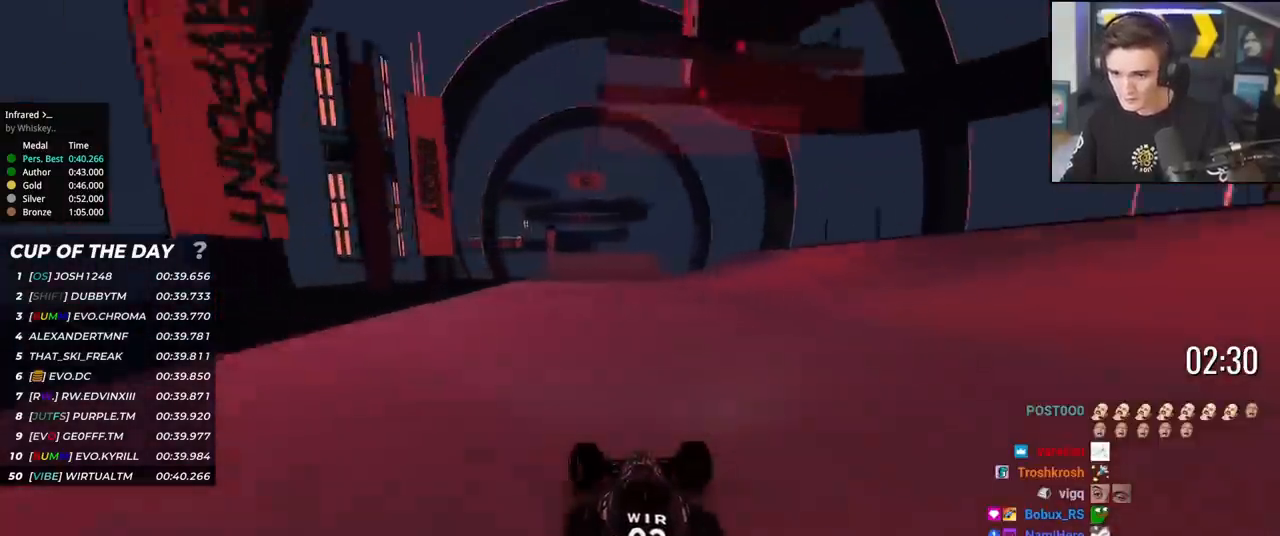
{"keys": ["up"], "events": [[66, "left", "up"], [383, "right", "down"], [433, "right", "up"]]}